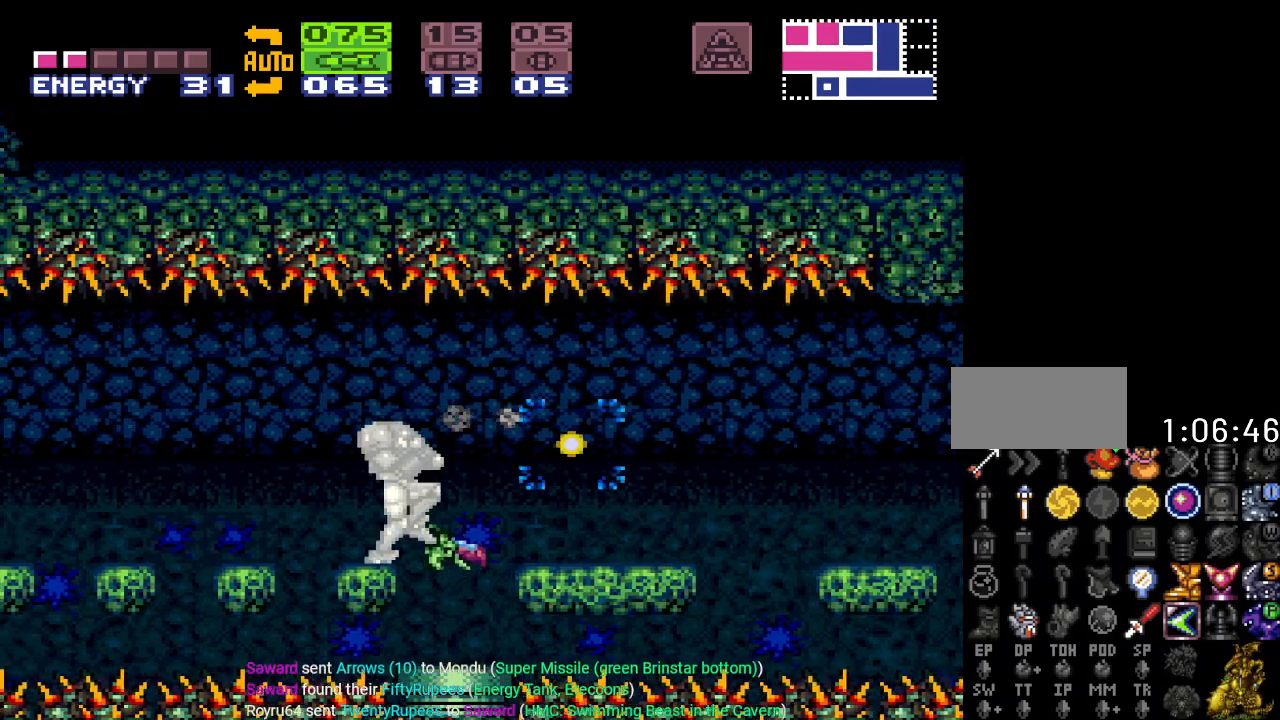
Gameplay with a controller (Nintendo layout); each line is a JSON object with the inputs held at the frame after it. "events" lists button and stick changes between this image and that frame as [ms after this image, input, new state], when the widget could be followed in between. Not read: L3 R3.
{"buttons": [], "events": [[201, "DPAD_RIGHT", "up"]]}
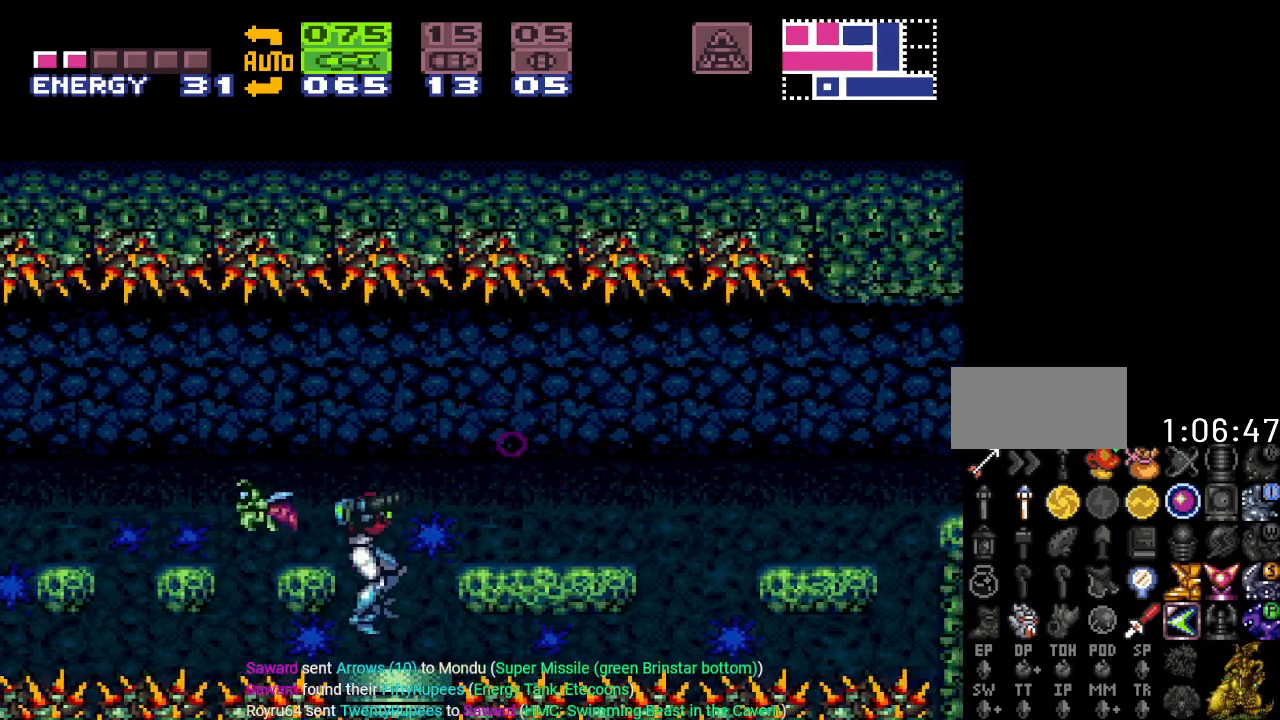
{"buttons": ["Y", "DPAD_RIGHT"], "events": [[67, "DPAD_RIGHT", "down"], [200, "B", "down"], [350, "B", "up"], [467, "Y", "down"]]}
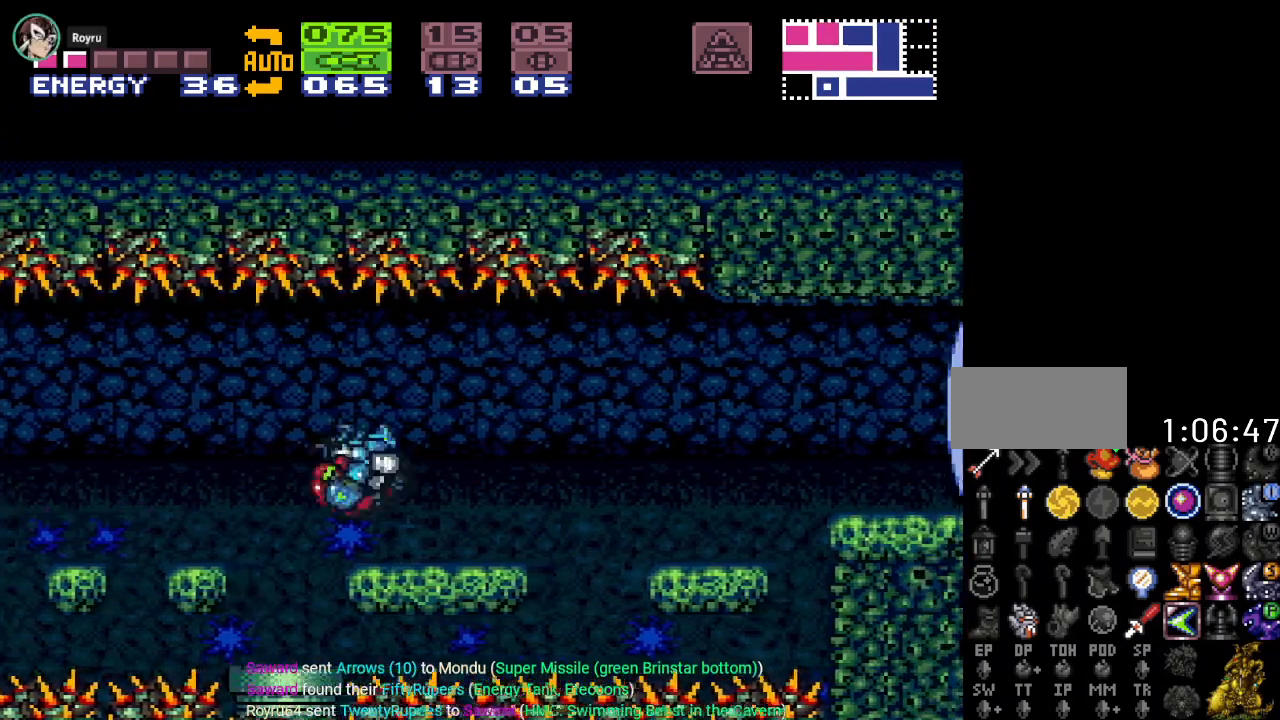
{"buttons": ["Y", "DPAD_RIGHT"], "events": [[384, "B", "down"], [501, "B", "up"]]}
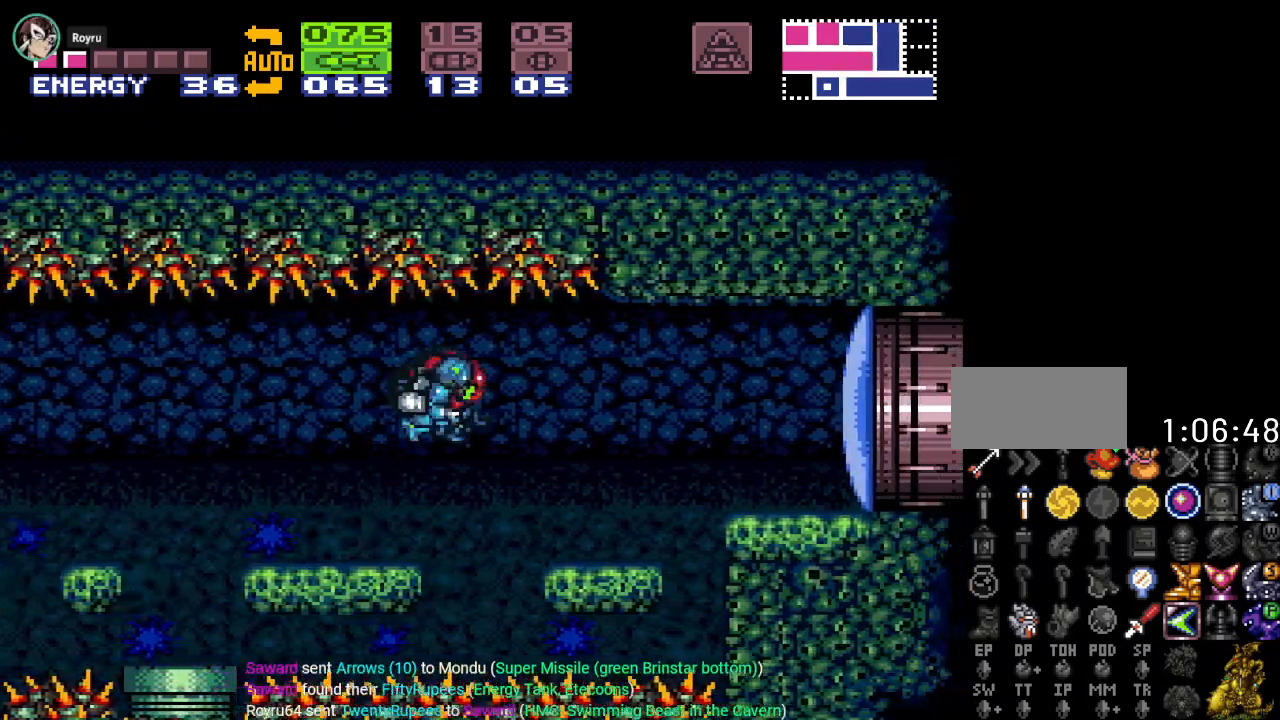
{"buttons": ["B", "Y", "DPAD_RIGHT"], "events": [[450, "B", "down"]]}
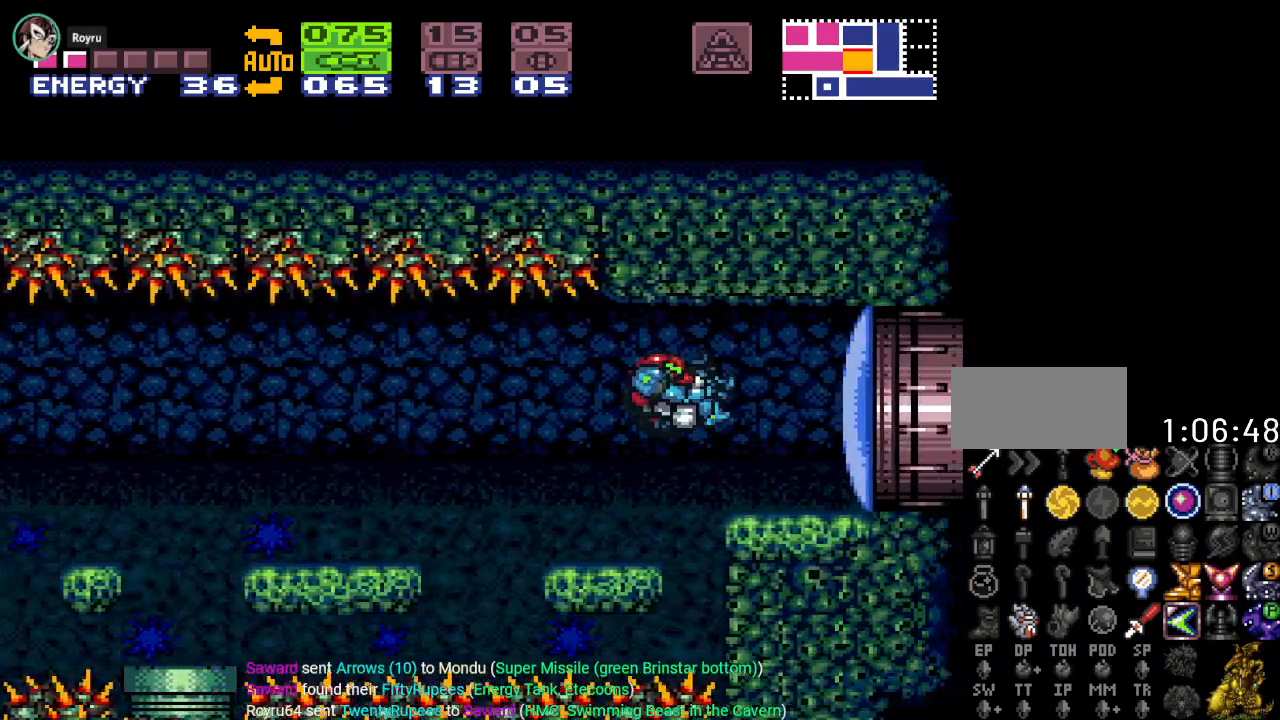
{"buttons": ["L1", "DPAD_RIGHT"], "events": [[67, "B", "up"], [101, "Y", "up"], [134, "L1", "down"], [167, "X", "down"], [267, "X", "up"], [384, "A", "down"], [501, "A", "up"]]}
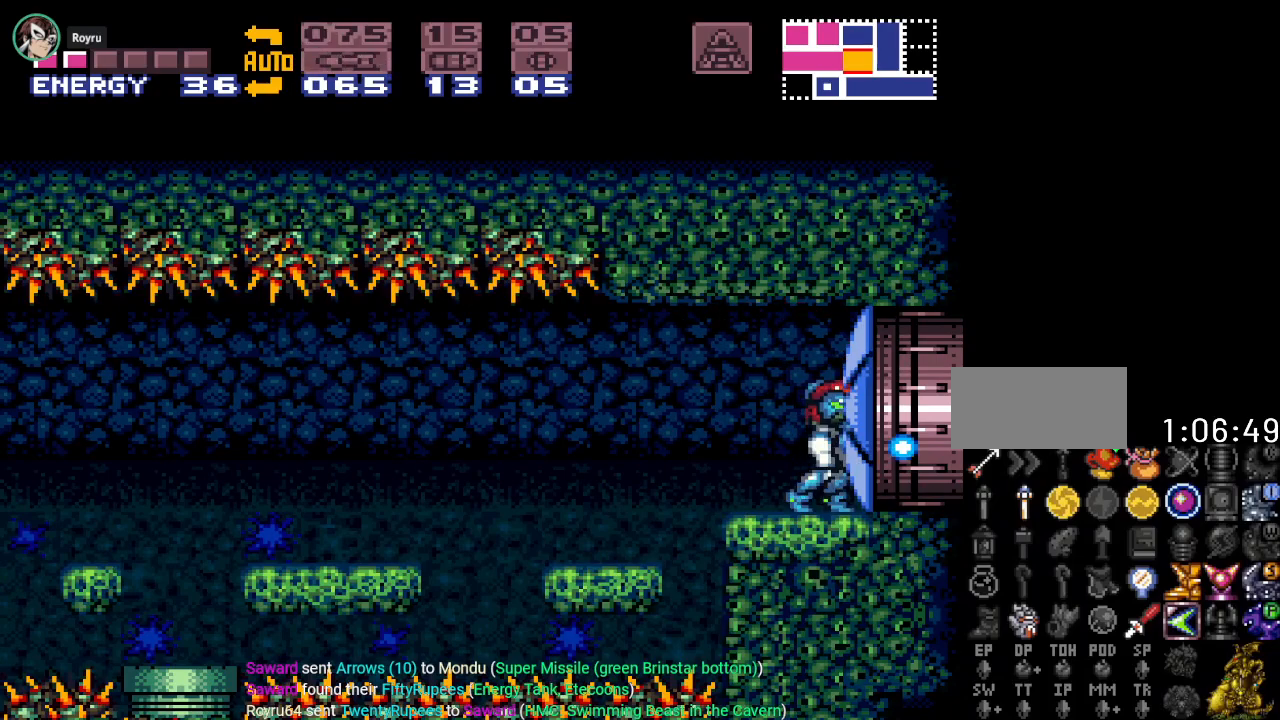
{"buttons": ["Y", "DPAD_RIGHT"], "events": [[150, "Y", "down"], [317, "L1", "up"]]}
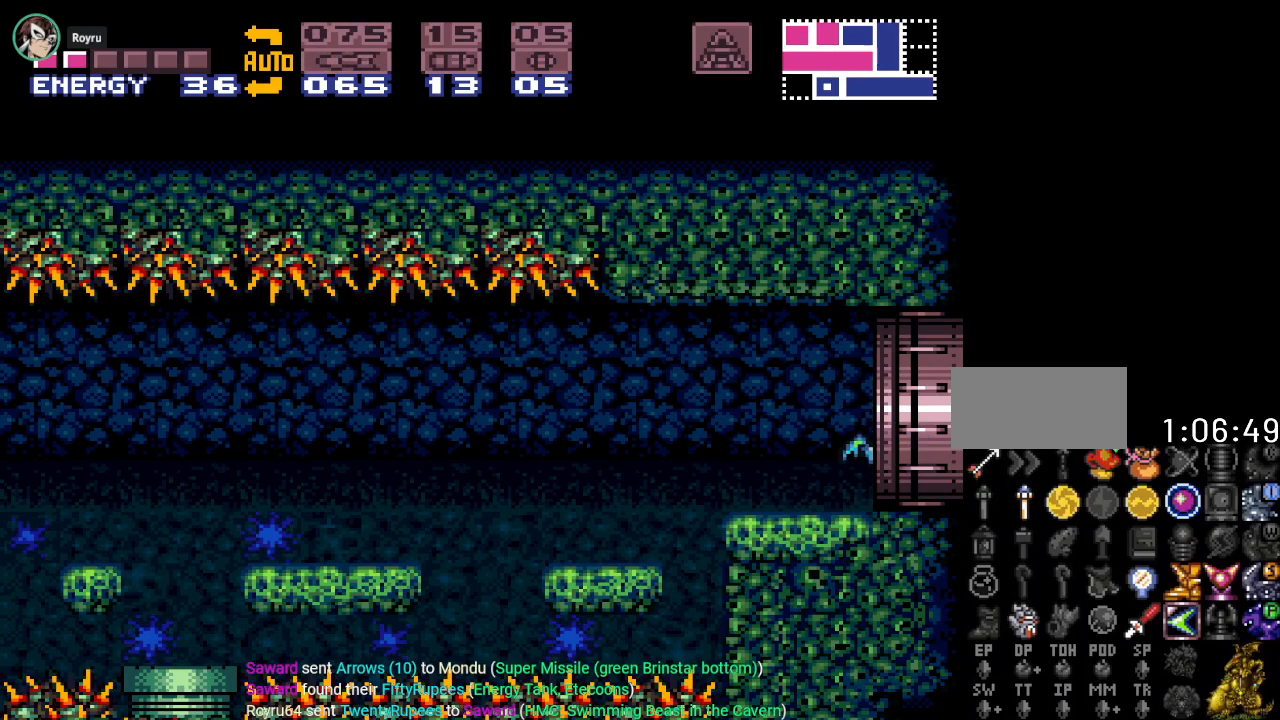
{"buttons": ["Y", "DPAD_RIGHT"], "events": []}
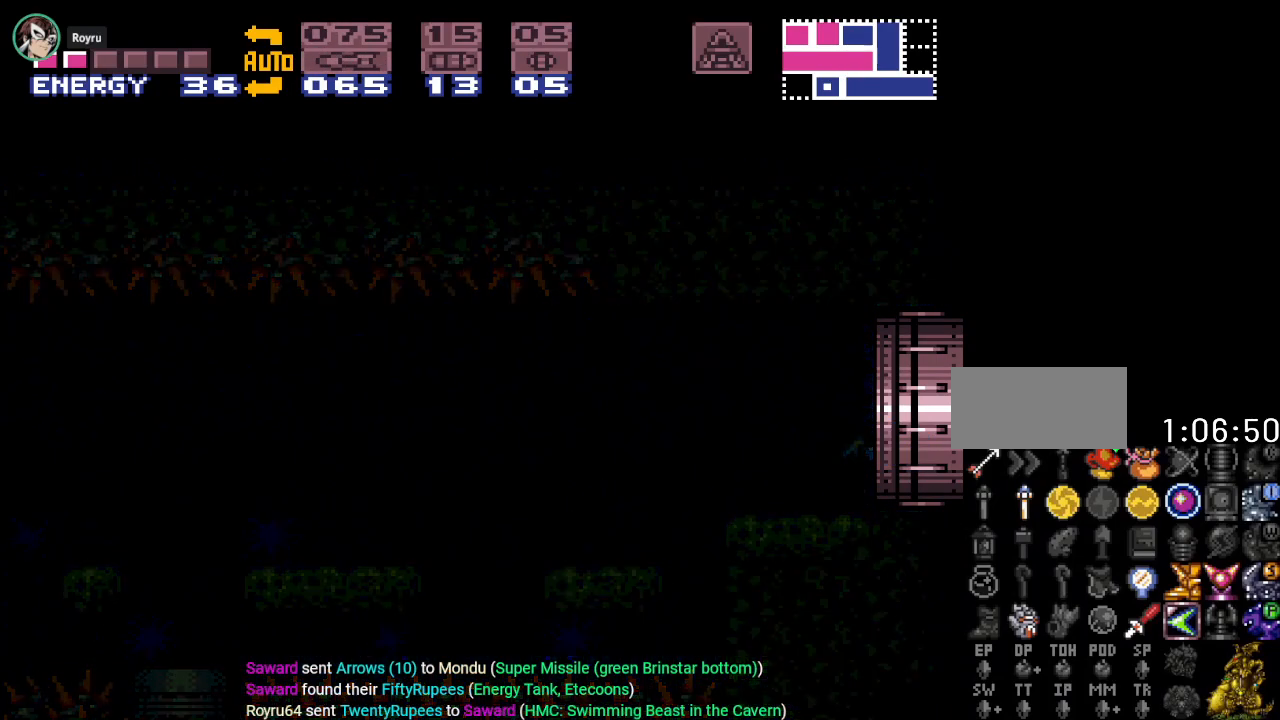
{"buttons": ["Y", "DPAD_RIGHT"], "events": []}
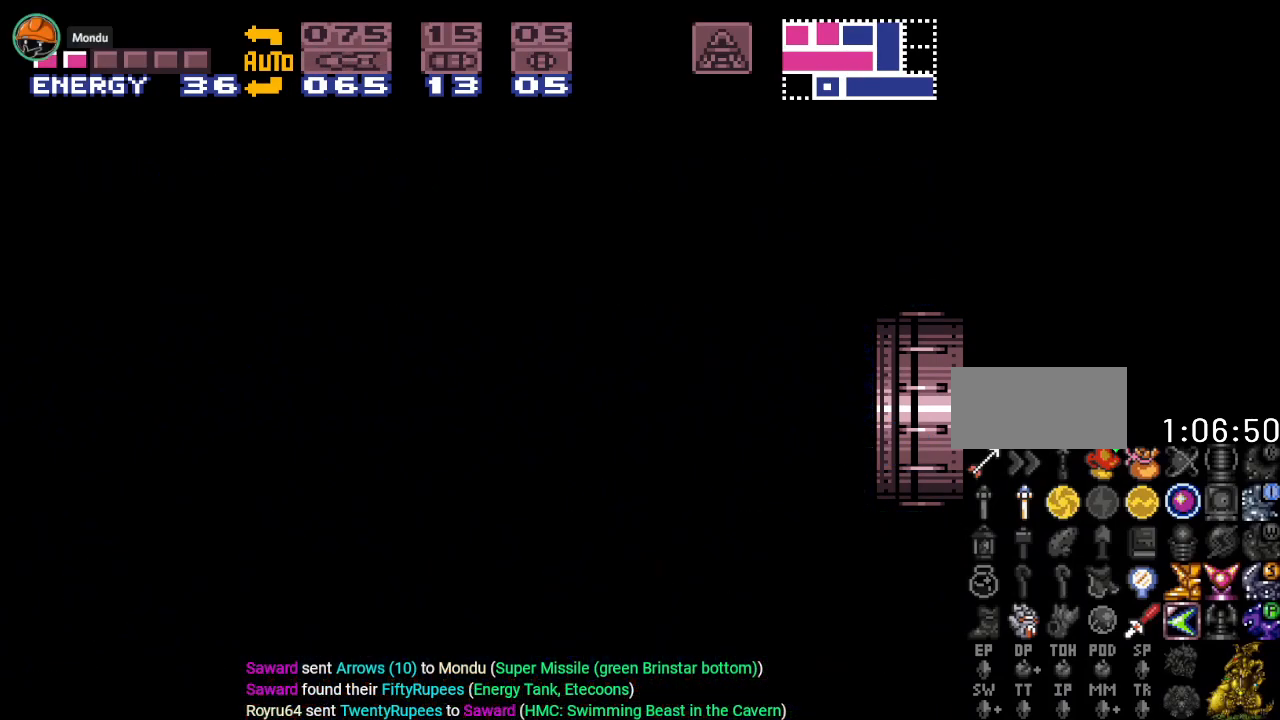
{"buttons": ["Y", "DPAD_RIGHT"], "events": []}
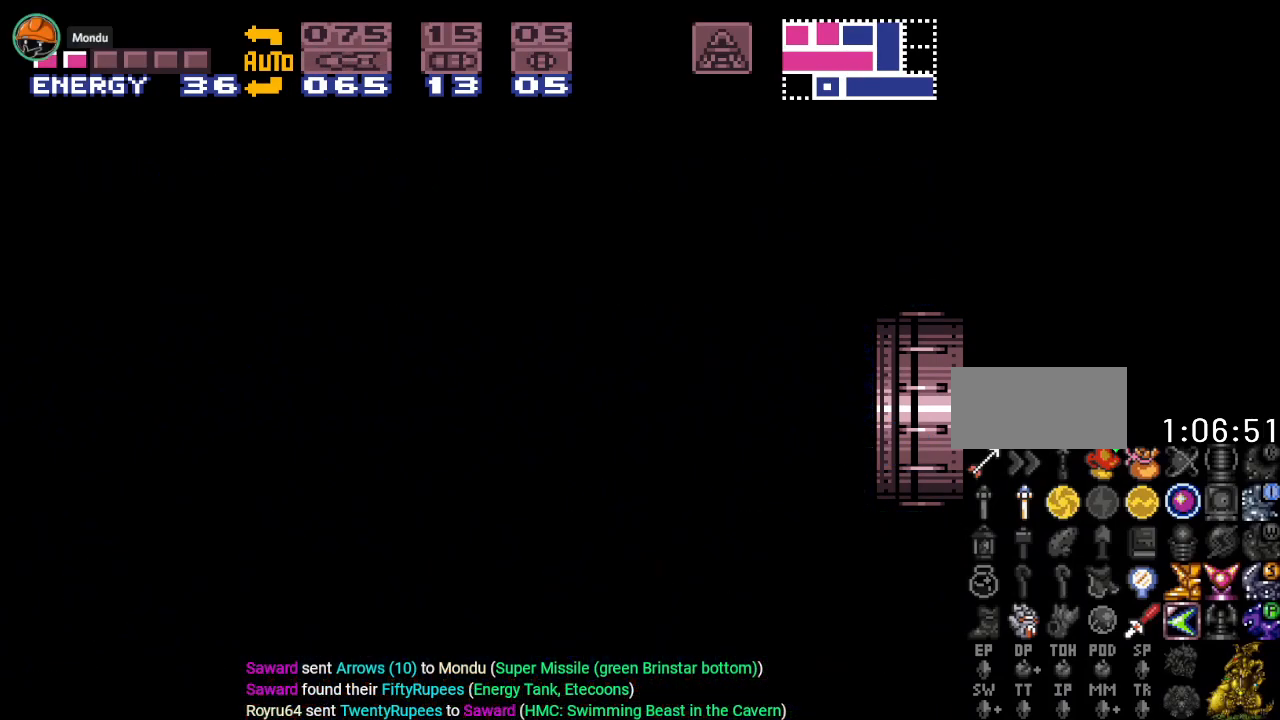
{"buttons": ["Y", "DPAD_RIGHT"], "events": []}
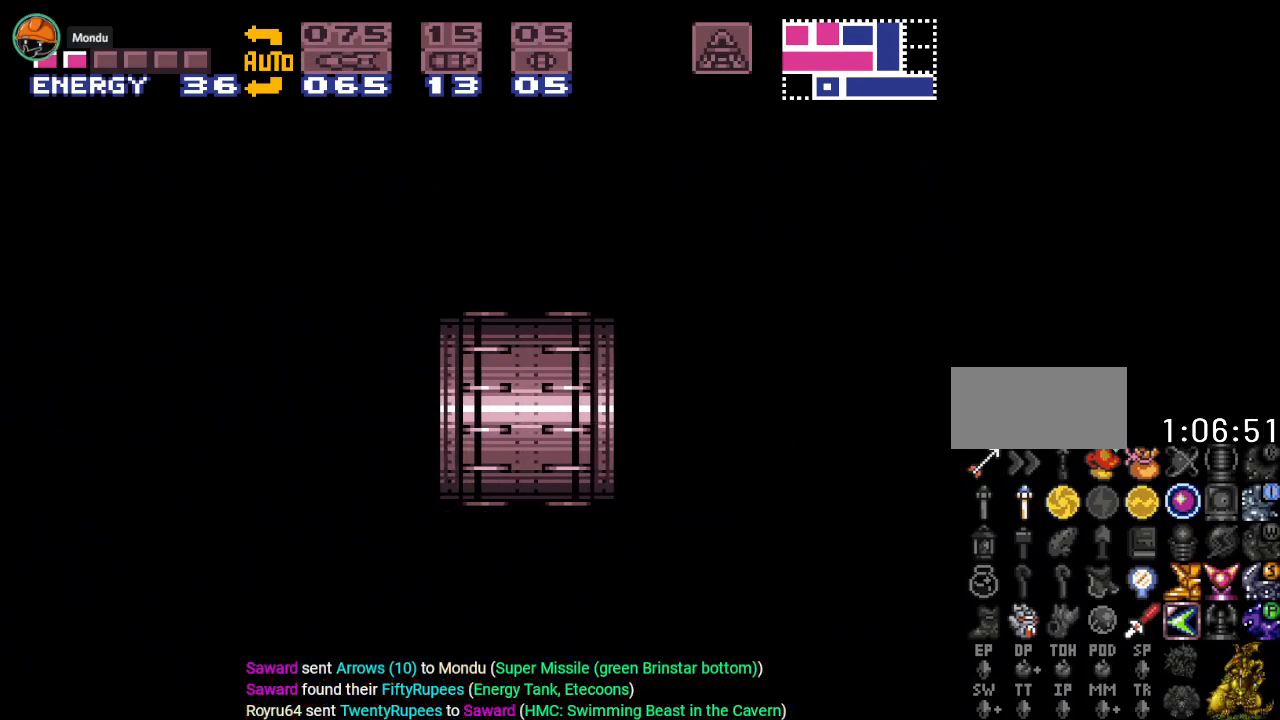
{"buttons": ["Y", "DPAD_RIGHT"], "events": []}
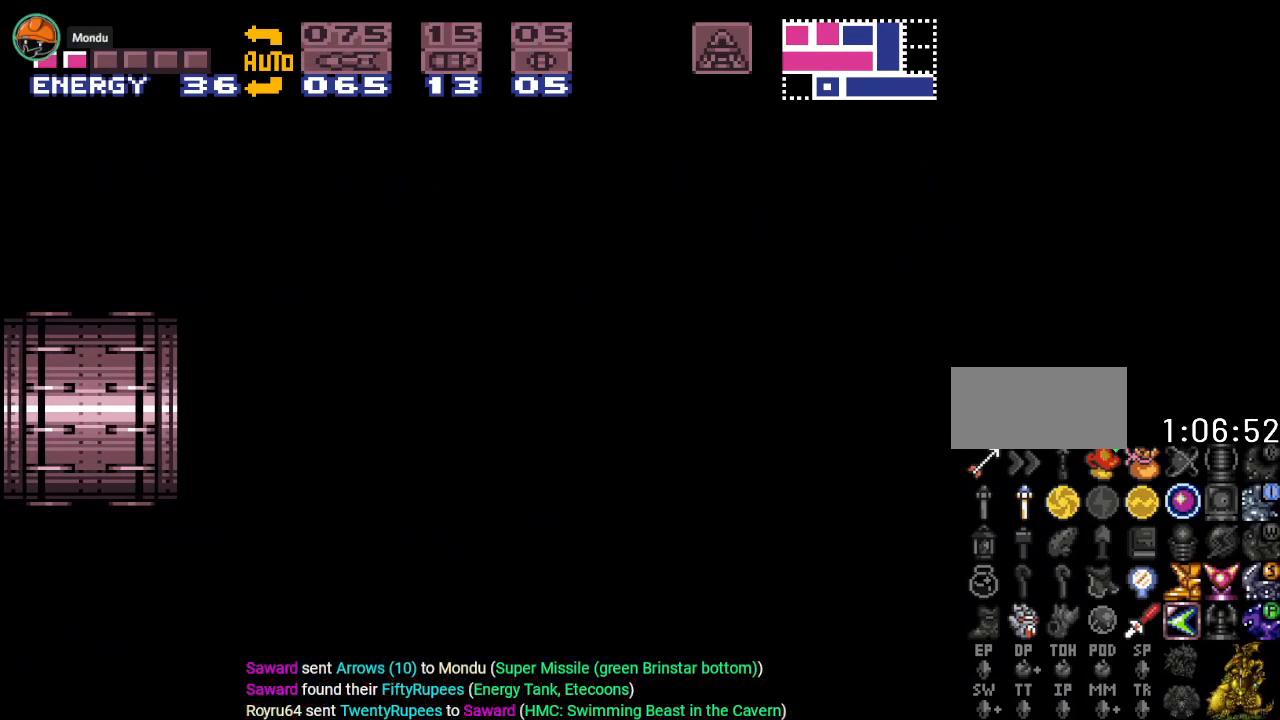
{"buttons": ["Y", "DPAD_RIGHT"], "events": []}
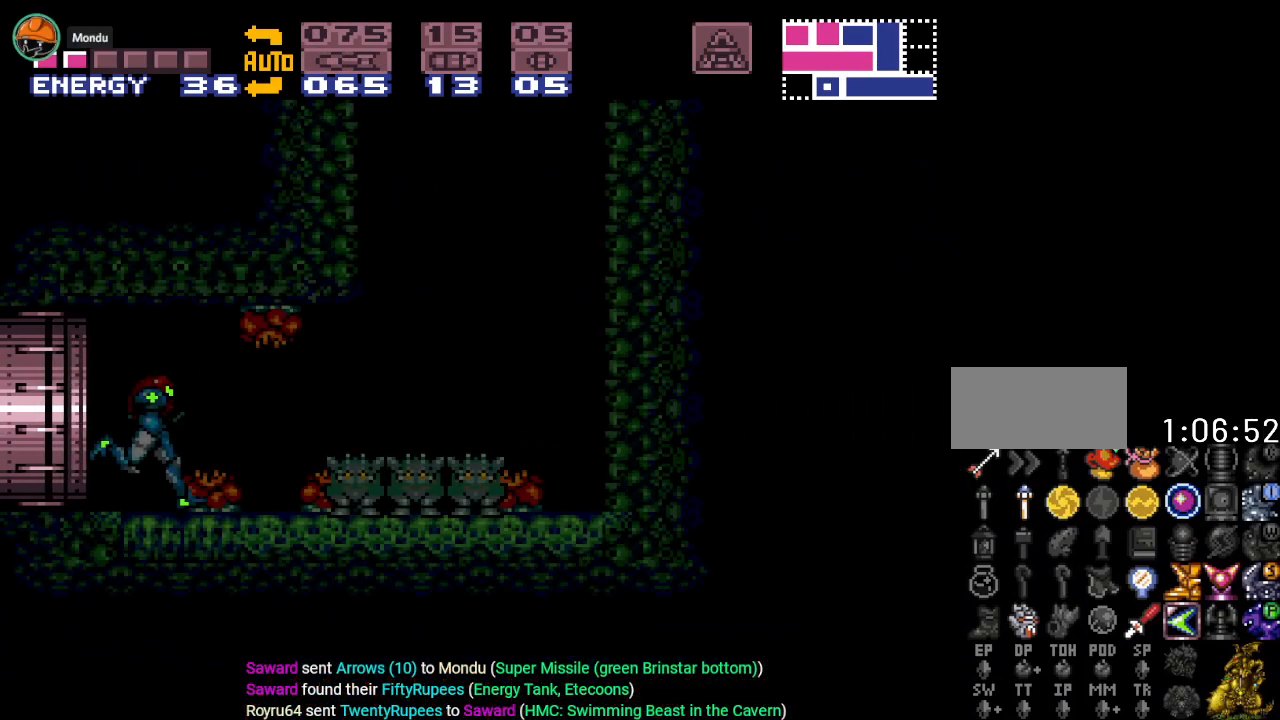
{"buttons": ["Y", "DPAD_RIGHT"], "events": []}
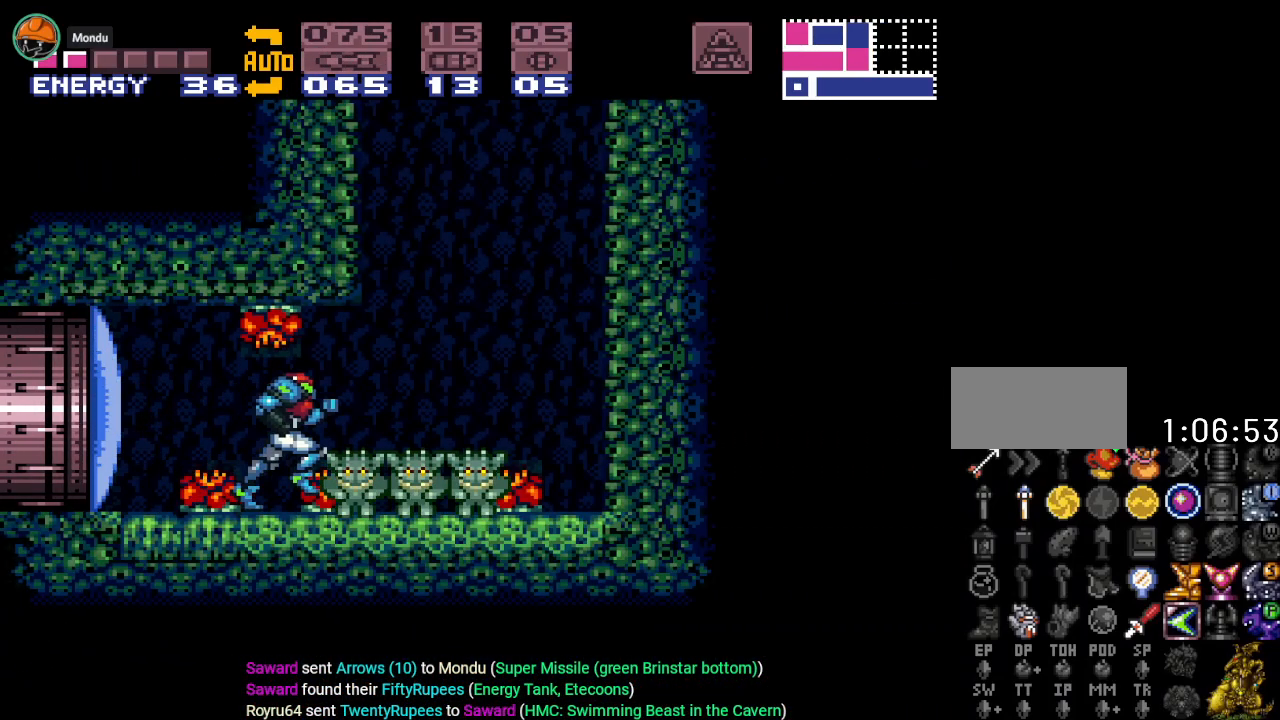
{"buttons": ["B", "Y"], "events": [[84, "B", "down"], [267, "DPAD_RIGHT", "up"]]}
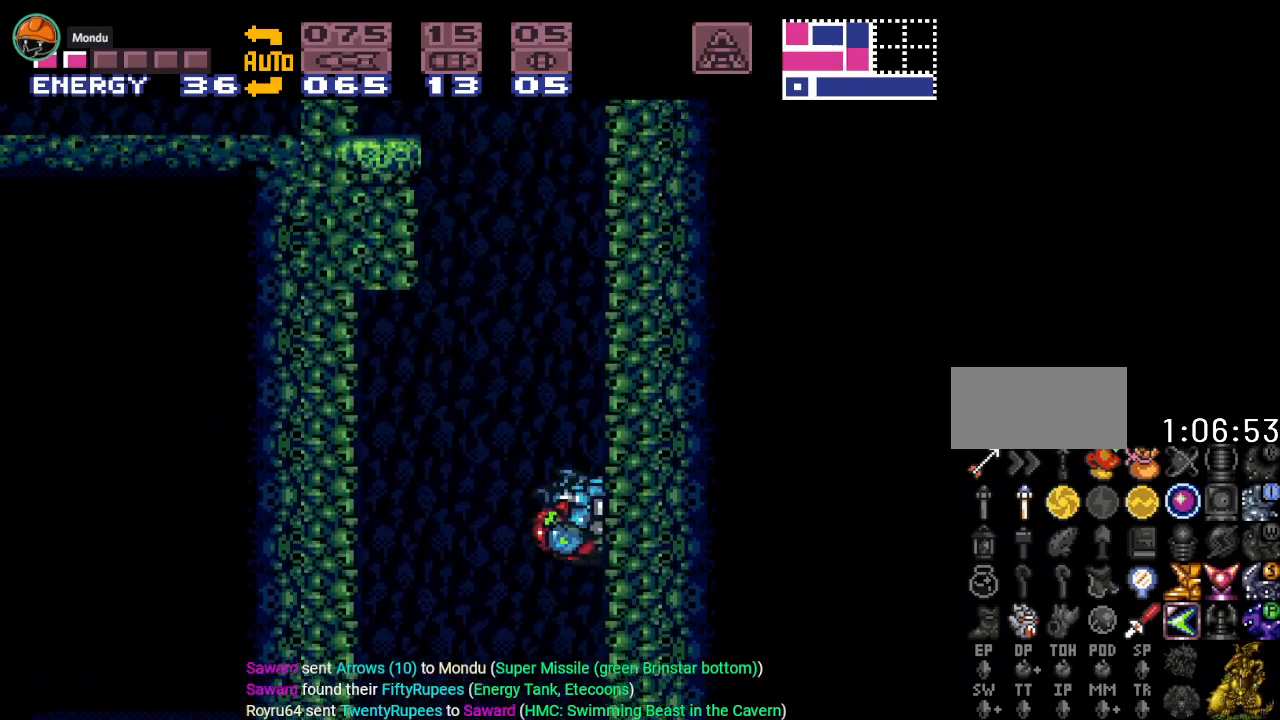
{"buttons": ["B", "Y", "DPAD_RIGHT"], "events": [[167, "B", "up"], [167, "DPAD_LEFT", "down"], [267, "B", "down"], [333, "DPAD_LEFT", "up"], [400, "DPAD_RIGHT", "down"]]}
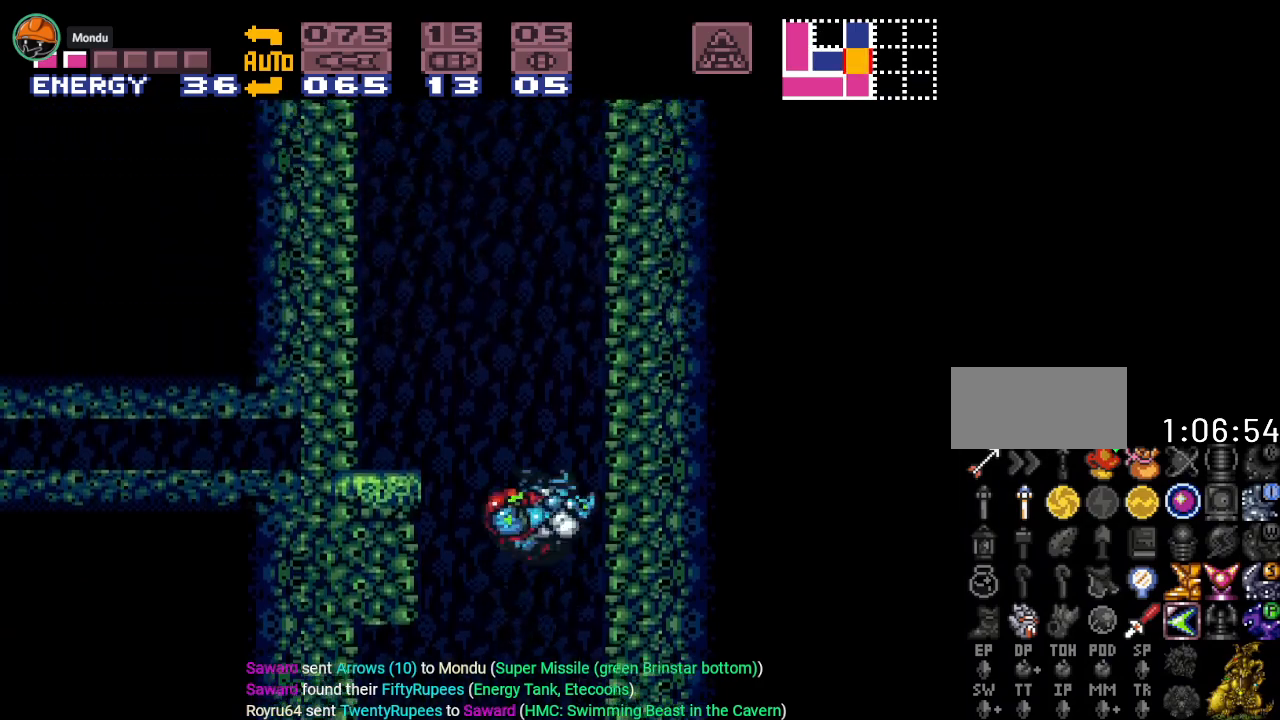
{"buttons": ["B", "Y", "DPAD_RIGHT"], "events": [[117, "DPAD_RIGHT", "up"], [267, "B", "up"], [267, "DPAD_LEFT", "down"], [334, "B", "down"], [417, "DPAD_LEFT", "up"], [484, "DPAD_RIGHT", "down"]]}
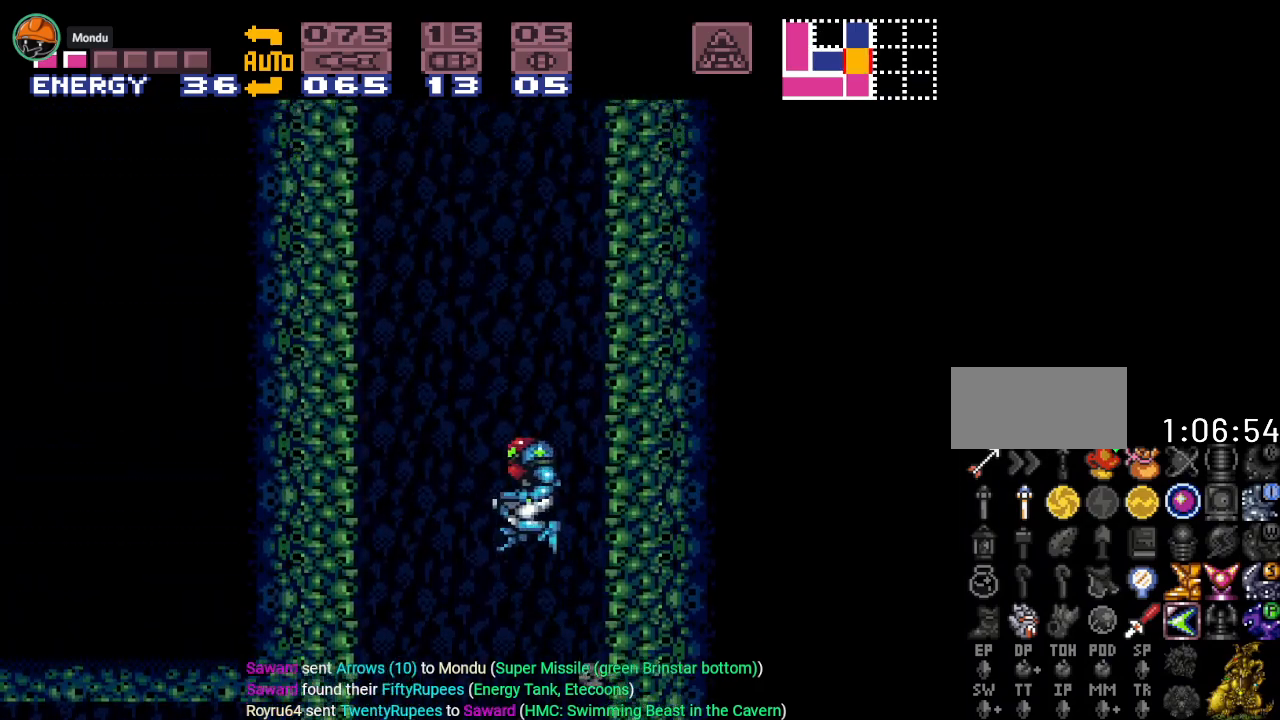
{"buttons": ["B", "Y", "DPAD_LEFT"], "events": [[150, "DPAD_RIGHT", "up"], [367, "B", "up"], [367, "DPAD_LEFT", "down"], [450, "B", "down"]]}
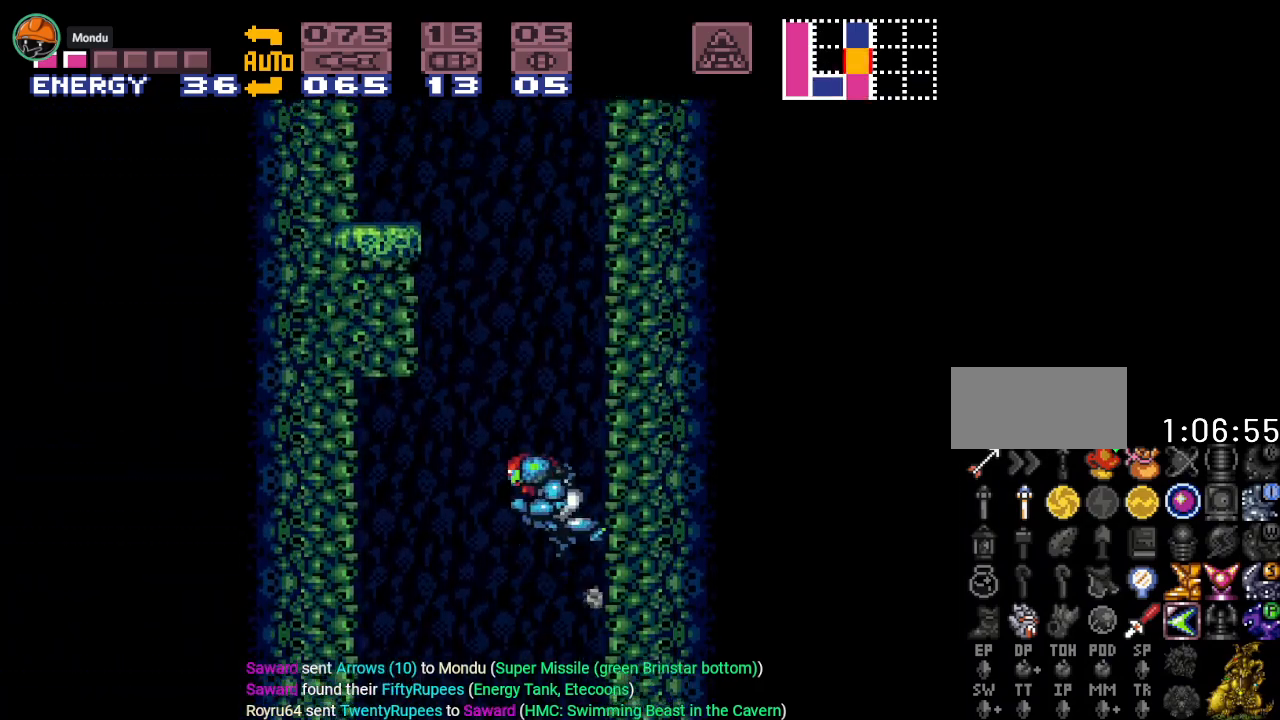
{"buttons": ["Y", "DPAD_LEFT"], "events": [[17, "DPAD_LEFT", "up"], [117, "DPAD_RIGHT", "down"], [267, "DPAD_RIGHT", "up"], [484, "B", "up"], [484, "DPAD_LEFT", "down"]]}
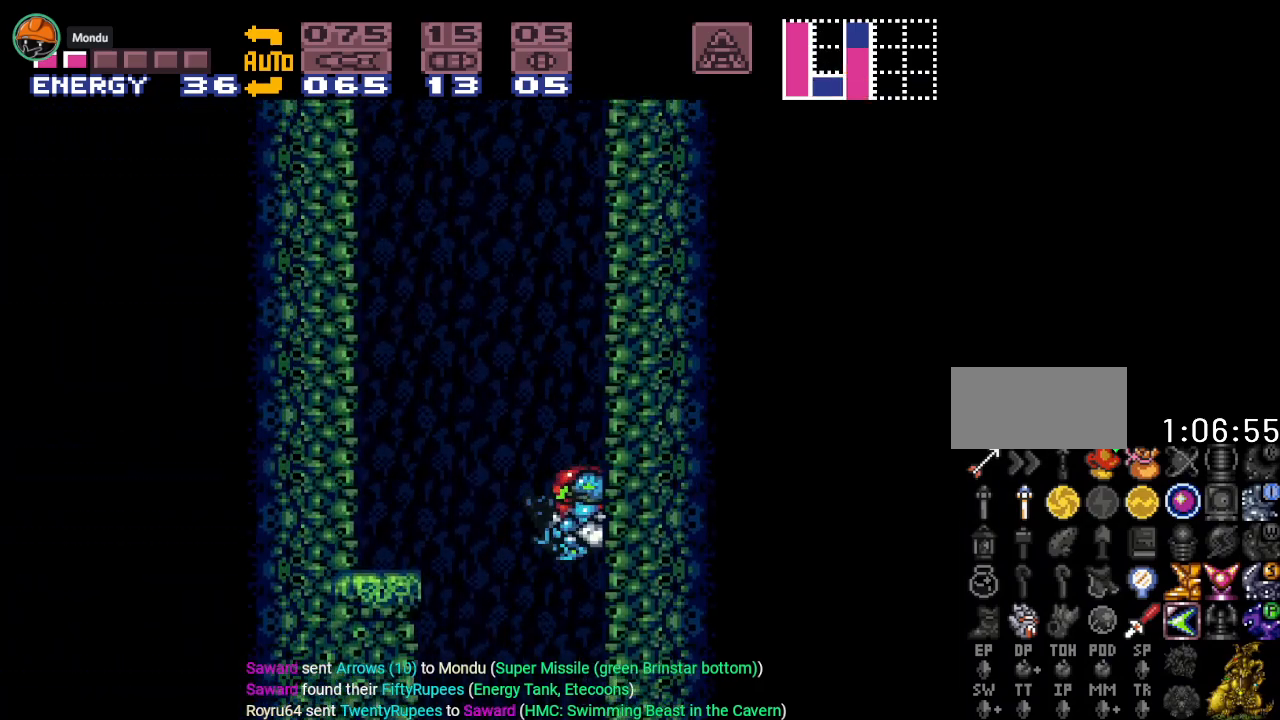
{"buttons": ["B", "Y"], "events": [[83, "B", "down"], [133, "DPAD_LEFT", "up"], [267, "DPAD_RIGHT", "down"], [450, "DPAD_RIGHT", "up"]]}
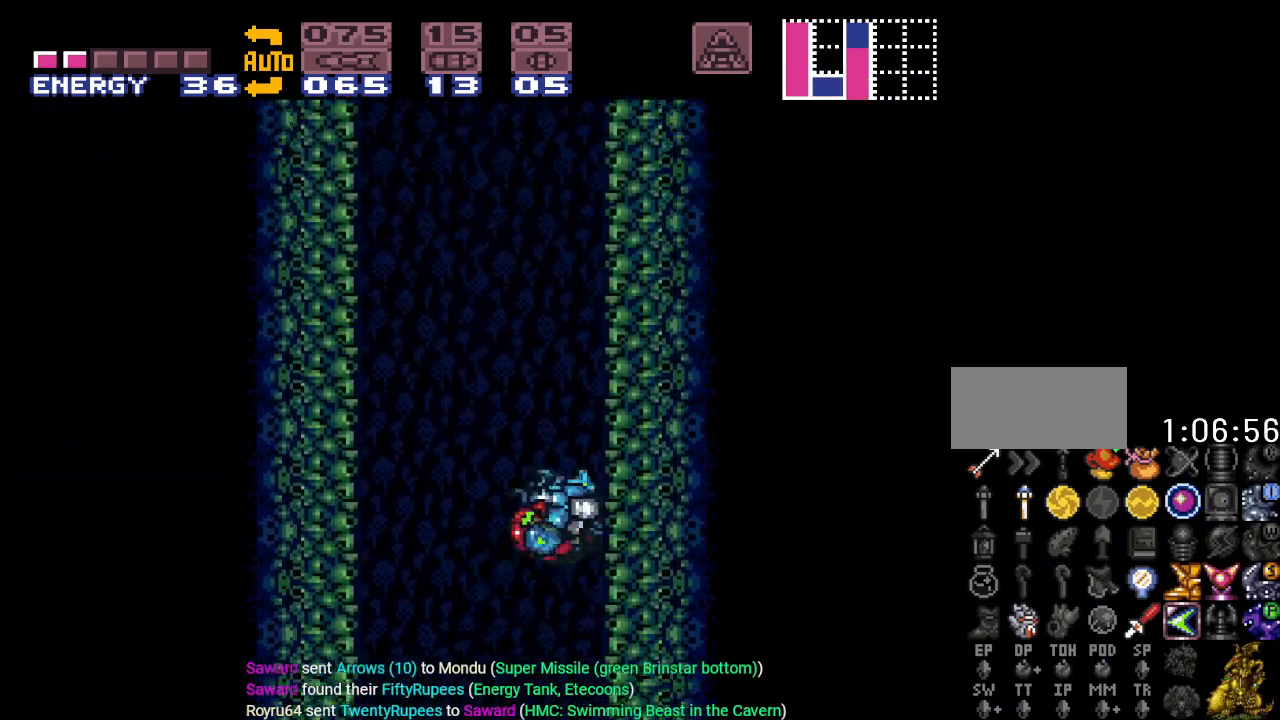
{"buttons": ["B", "Y", "DPAD_RIGHT"], "events": [[134, "B", "up"], [167, "DPAD_LEFT", "down"], [234, "B", "down"], [301, "DPAD_LEFT", "up"], [384, "DPAD_RIGHT", "down"]]}
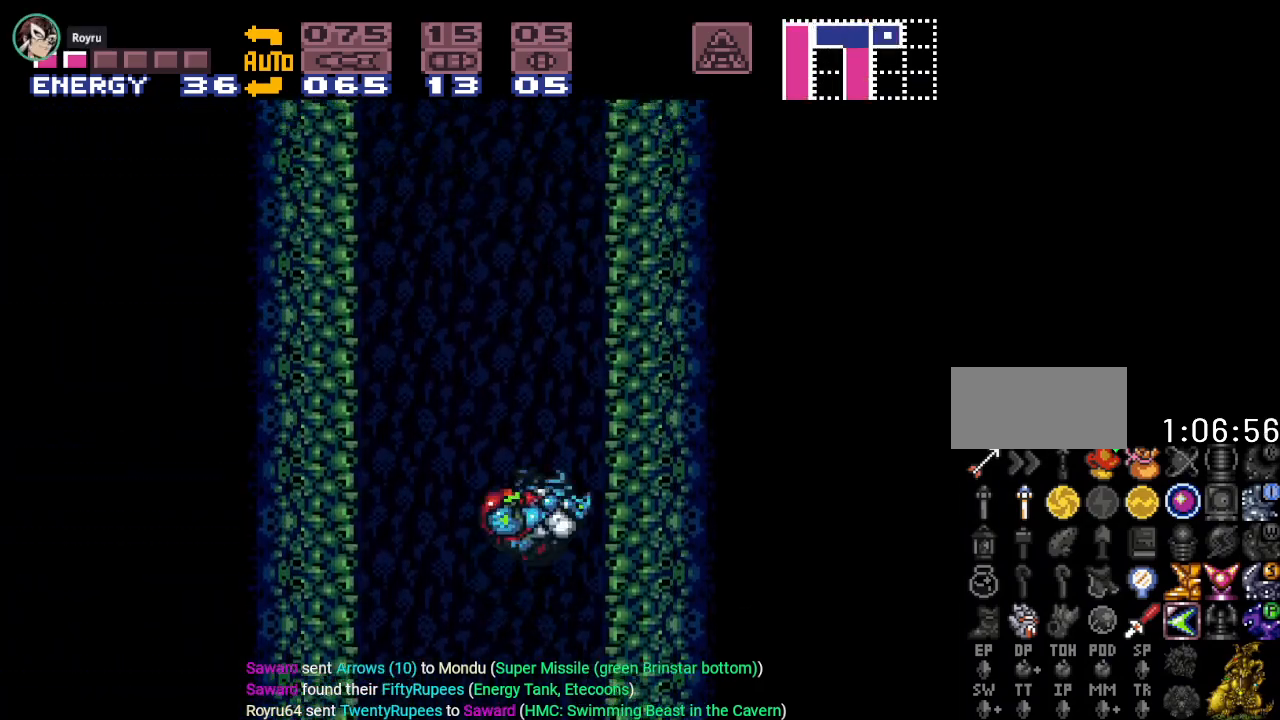
{"buttons": ["B", "Y"], "events": [[83, "DPAD_RIGHT", "up"], [300, "B", "up"], [300, "DPAD_LEFT", "down"], [367, "B", "down"], [434, "DPAD_LEFT", "up"]]}
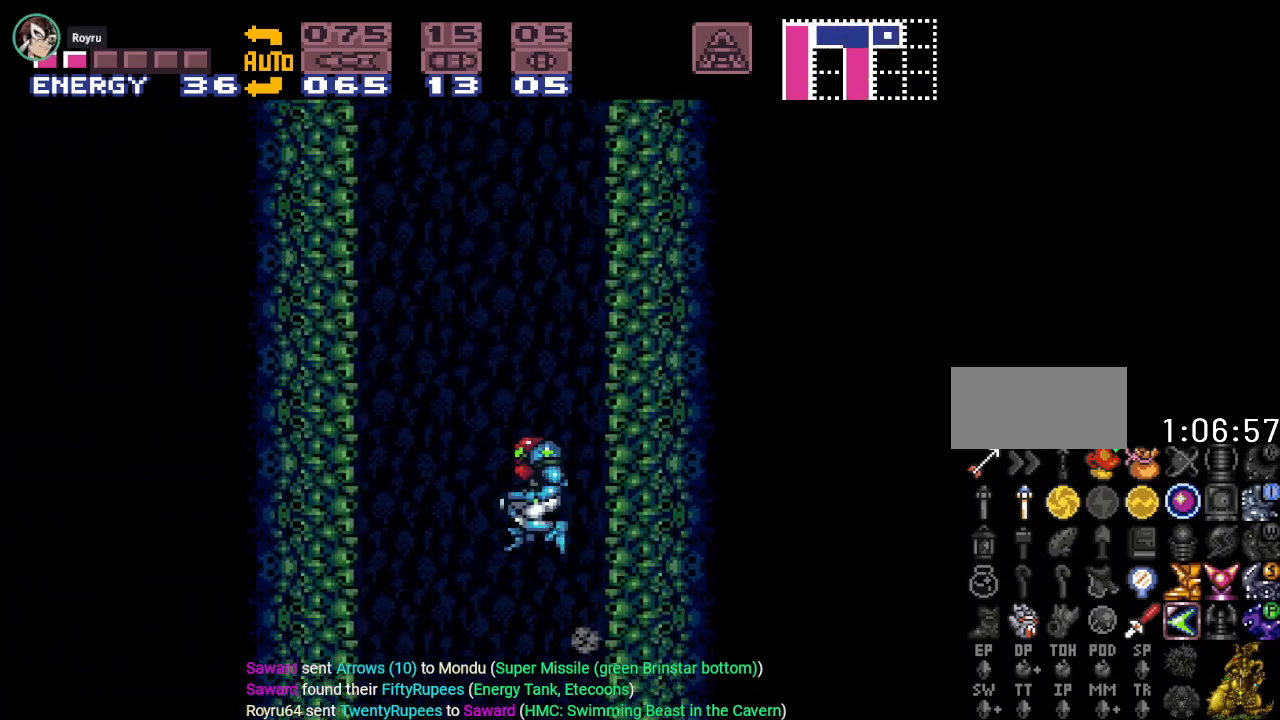
{"buttons": ["Y", "DPAD_LEFT"], "events": [[50, "DPAD_RIGHT", "down"], [301, "DPAD_RIGHT", "up"], [417, "B", "up"], [417, "DPAD_LEFT", "down"]]}
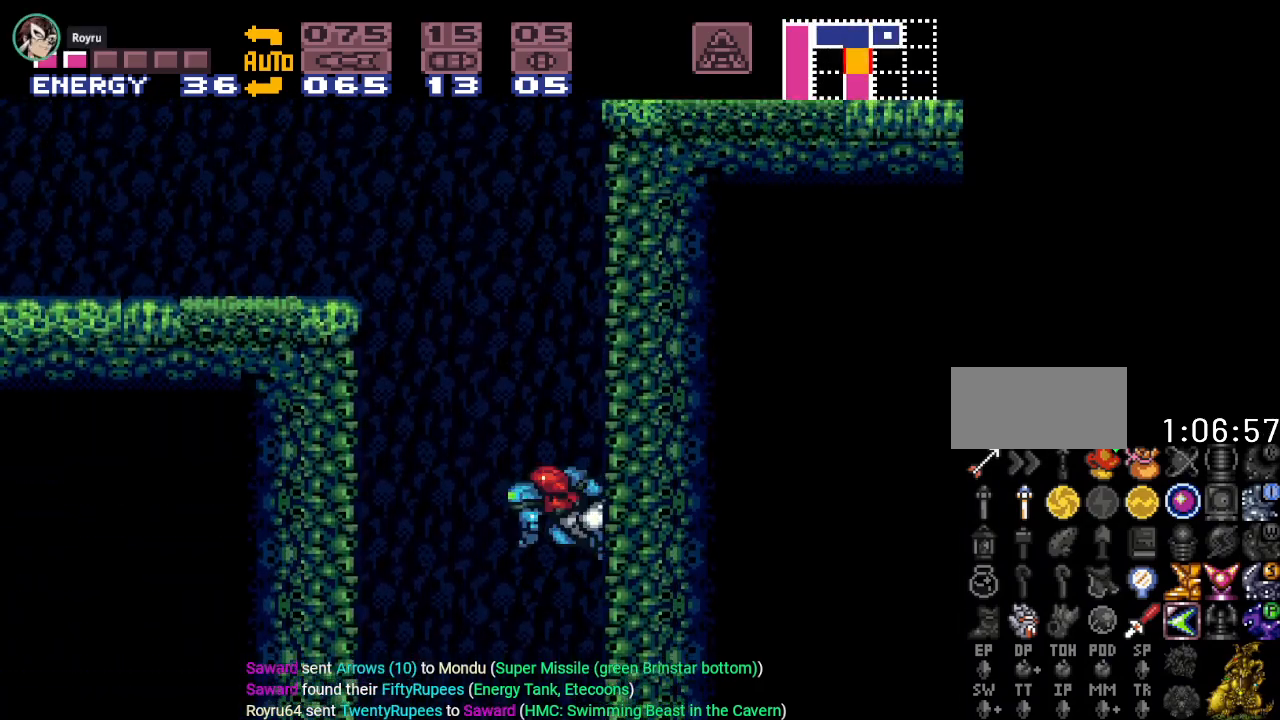
{"buttons": ["B", "Y"], "events": [[16, "B", "down"], [66, "DPAD_LEFT", "up"], [133, "DPAD_RIGHT", "down"], [450, "DPAD_RIGHT", "up"]]}
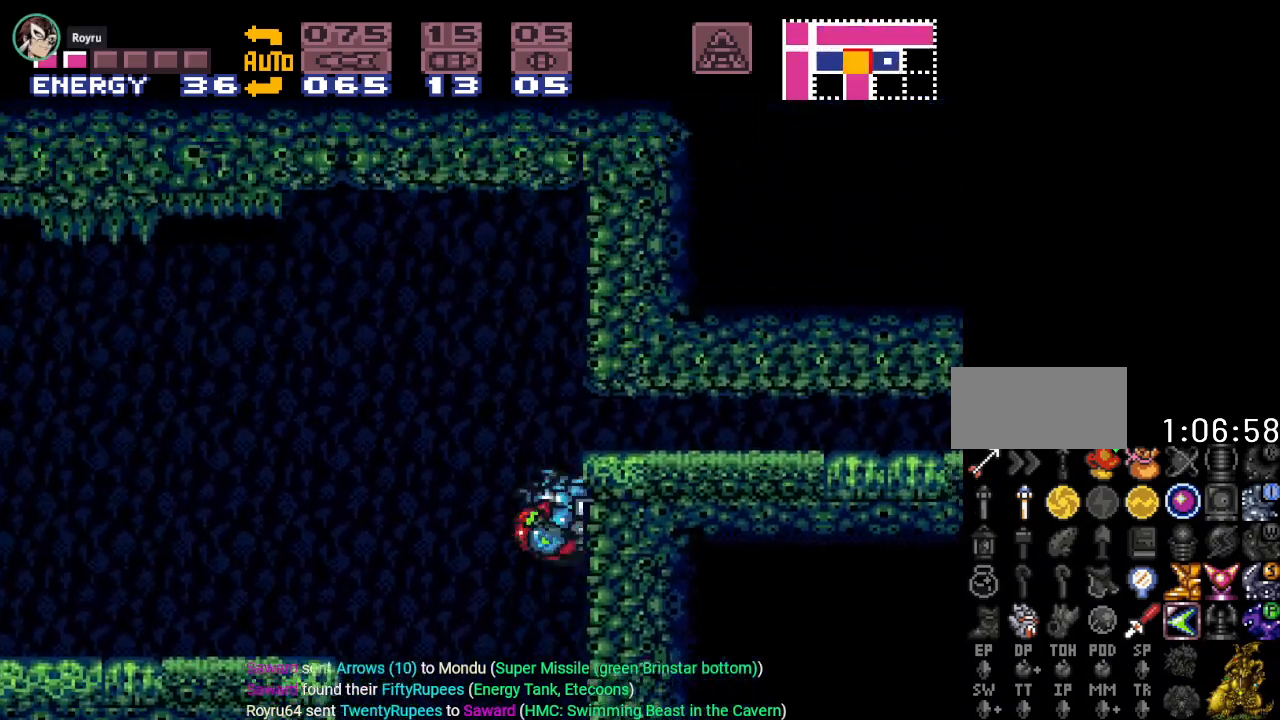
{"buttons": ["Y"], "events": [[417, "B", "up"]]}
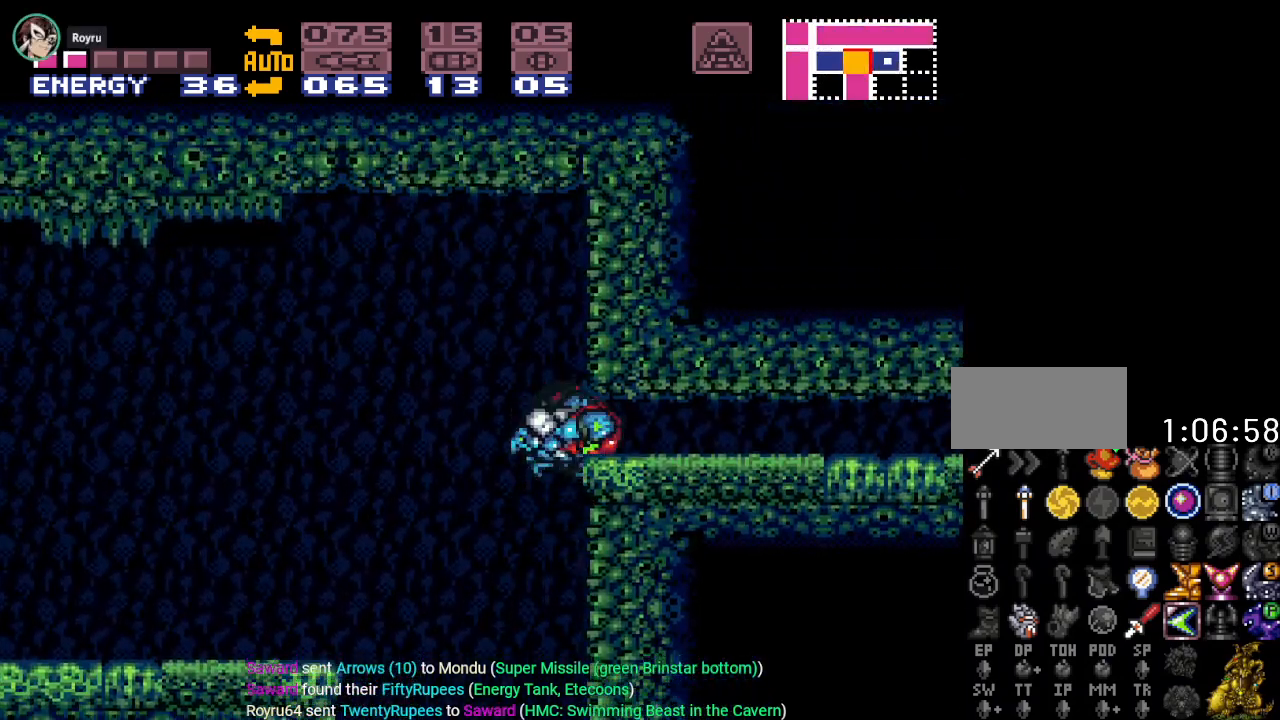
{"buttons": ["B", "Y"], "events": [[300, "DPAD_LEFT", "down"], [367, "B", "down"], [417, "DPAD_LEFT", "up"]]}
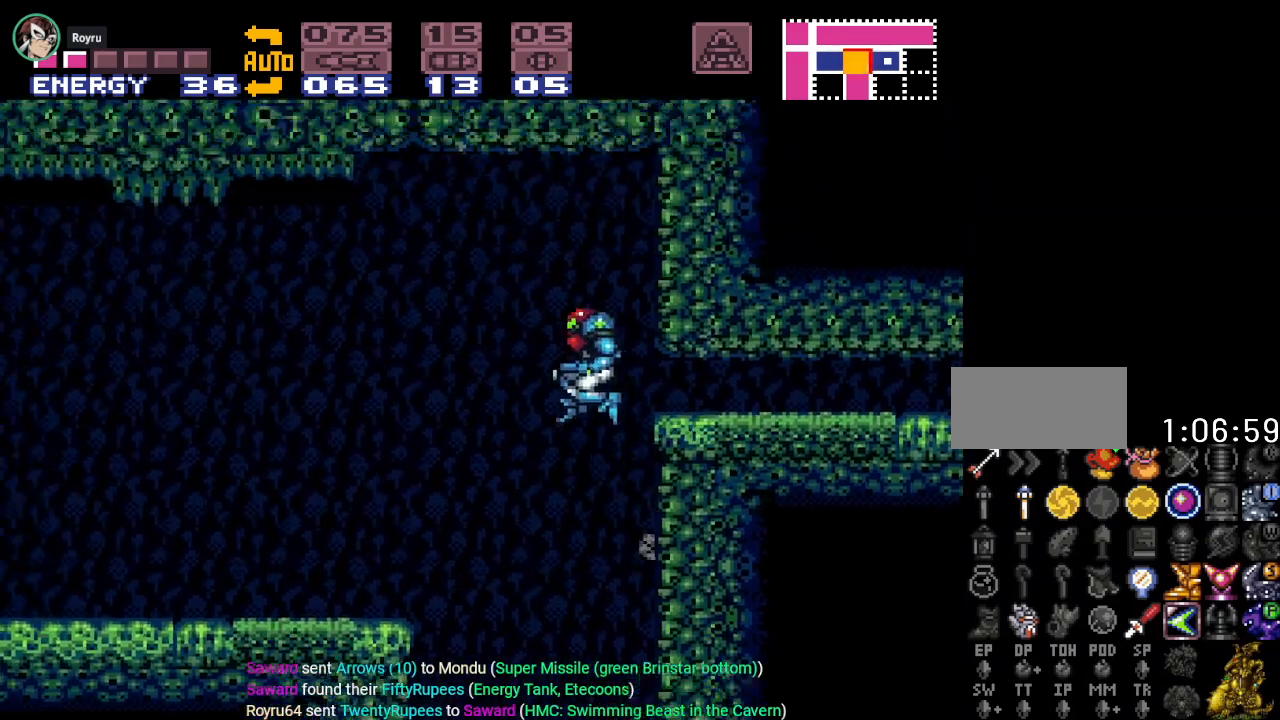
{"buttons": ["B", "Y"], "events": [[17, "DPAD_RIGHT", "down"], [167, "DPAD_RIGHT", "up"], [317, "DPAD_DOWN", "down"], [451, "DPAD_DOWN", "up"]]}
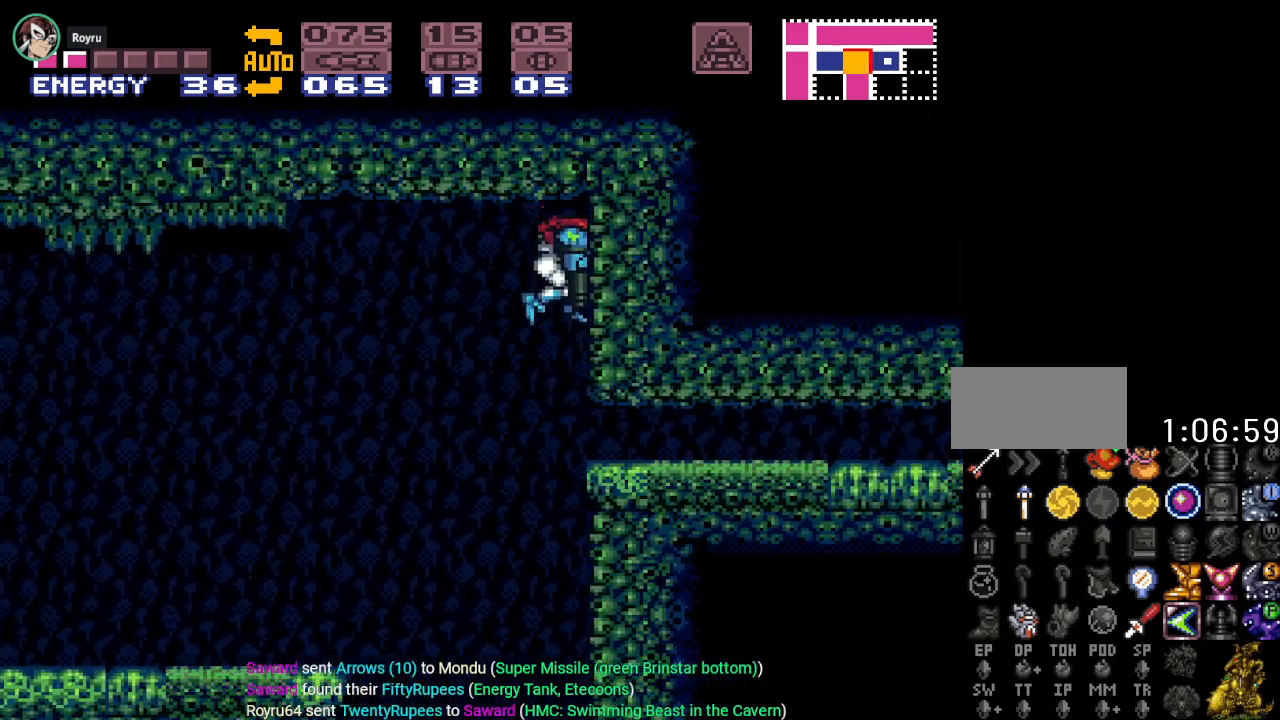
{"buttons": ["Y", "DPAD_RIGHT"], "events": [[16, "DPAD_DOWN", "down"], [66, "DPAD_DOWN", "up"], [66, "DPAD_RIGHT", "down"], [317, "B", "up"]]}
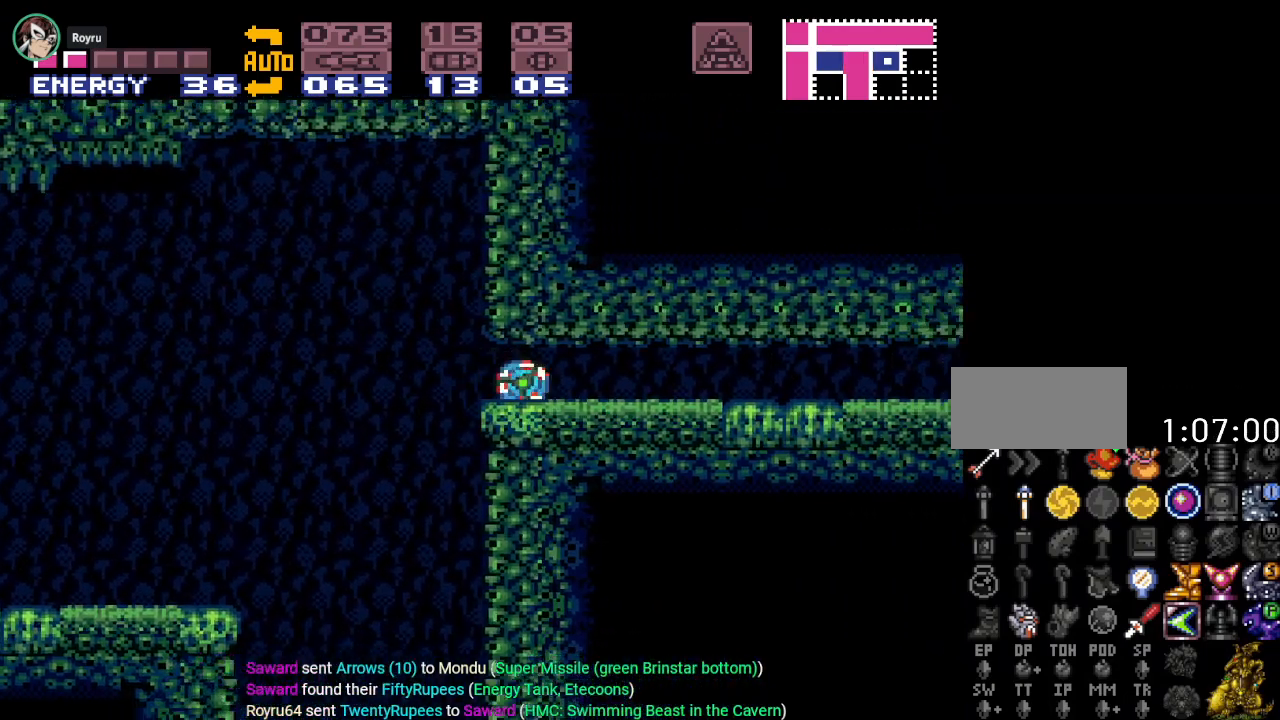
{"buttons": ["Y", "DPAD_RIGHT"], "events": []}